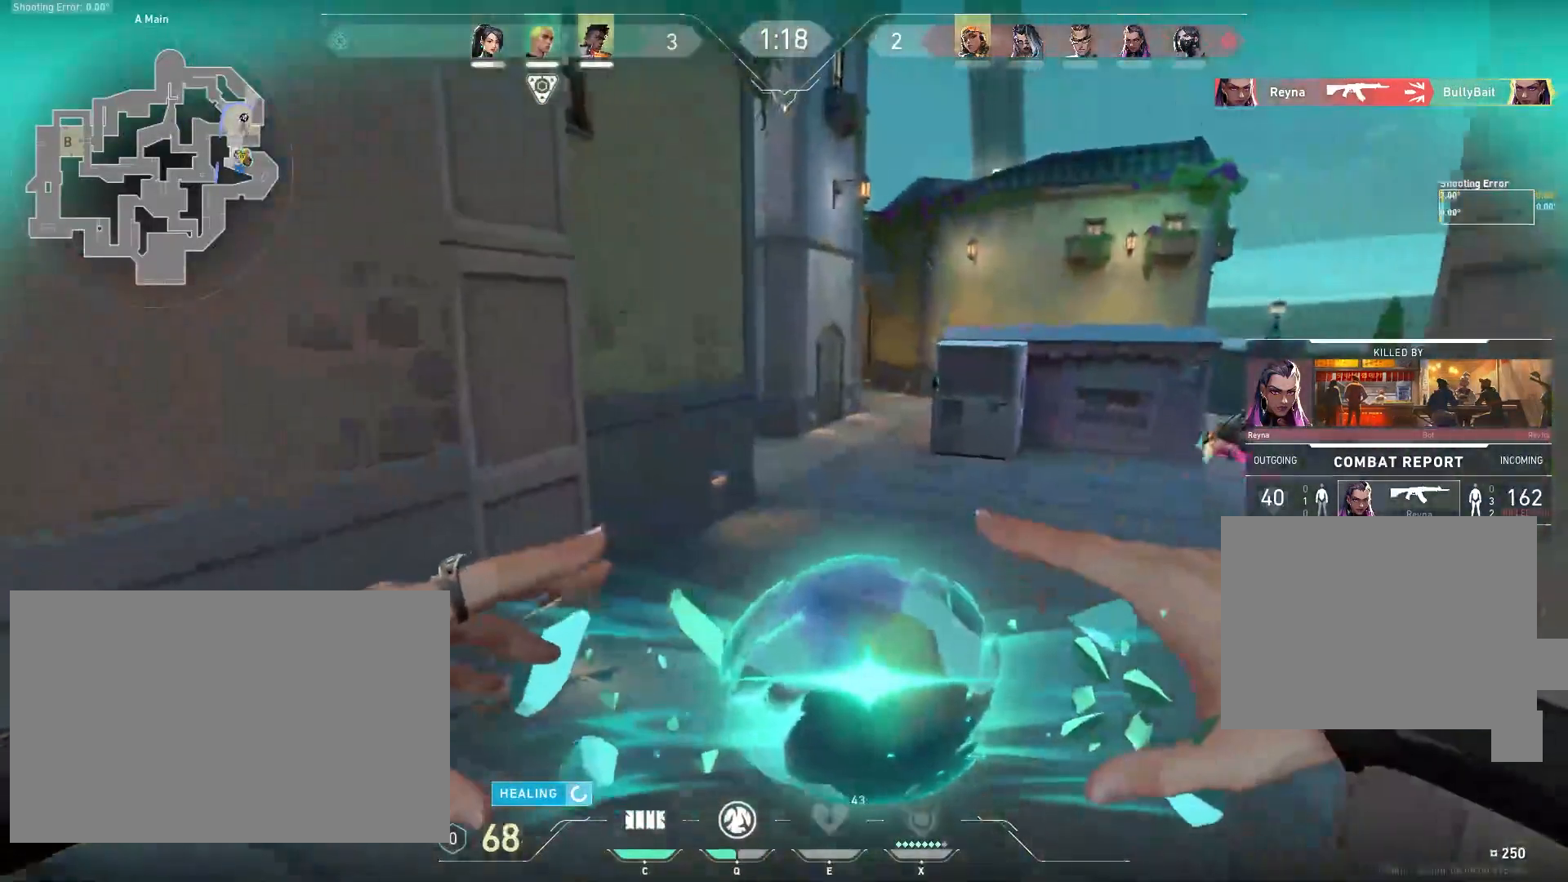
Gameplay with keyboard and mouse; each line is a JSON object with the keys and mouse buttons held at the frame after it. "events" lists presses ("down") and releases ("up") of "a", "ctrl", "d", "e", "f", "q", "r", "s", "shift", "space", "tab", "w", "mouse_left", "mouse_wheel" and "mouse_right" between this image and that frame as [ms after this image, input, new state], when the widget could be followed in between. "mouse_left", "mouse_wheel", "mouse_right" = the "left", "wheel", "right" buttons of the "mouse" list. No other keys are recorded. "wheel" means that the mouse wheel is clicked or scrolled. Mouse movement is not recorded.
{"keys": [], "mouse": [], "events": []}
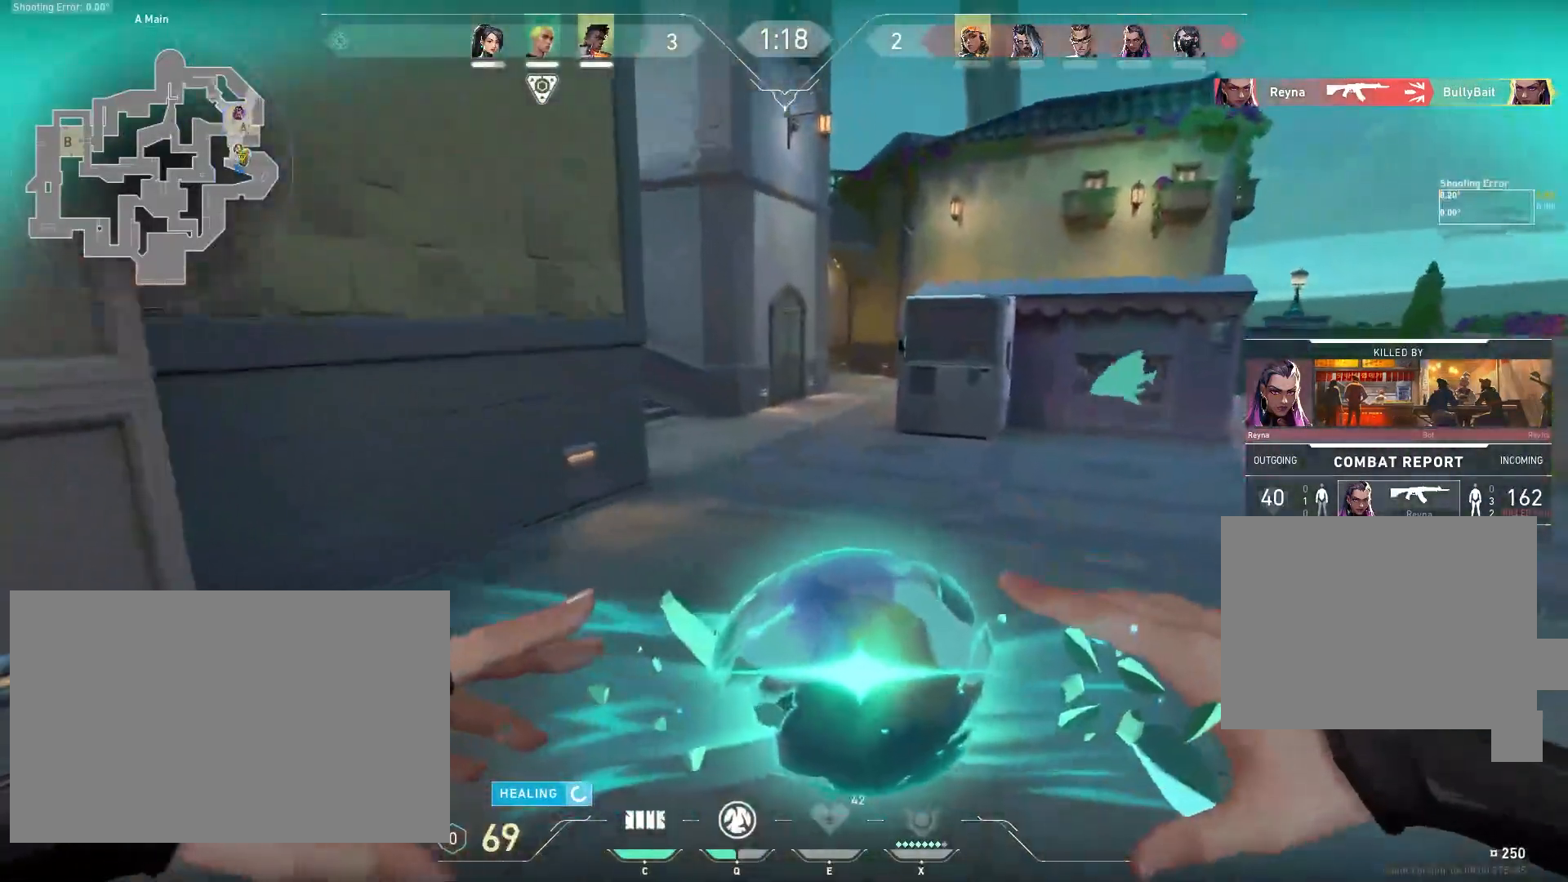
{"keys": [], "mouse": [], "events": []}
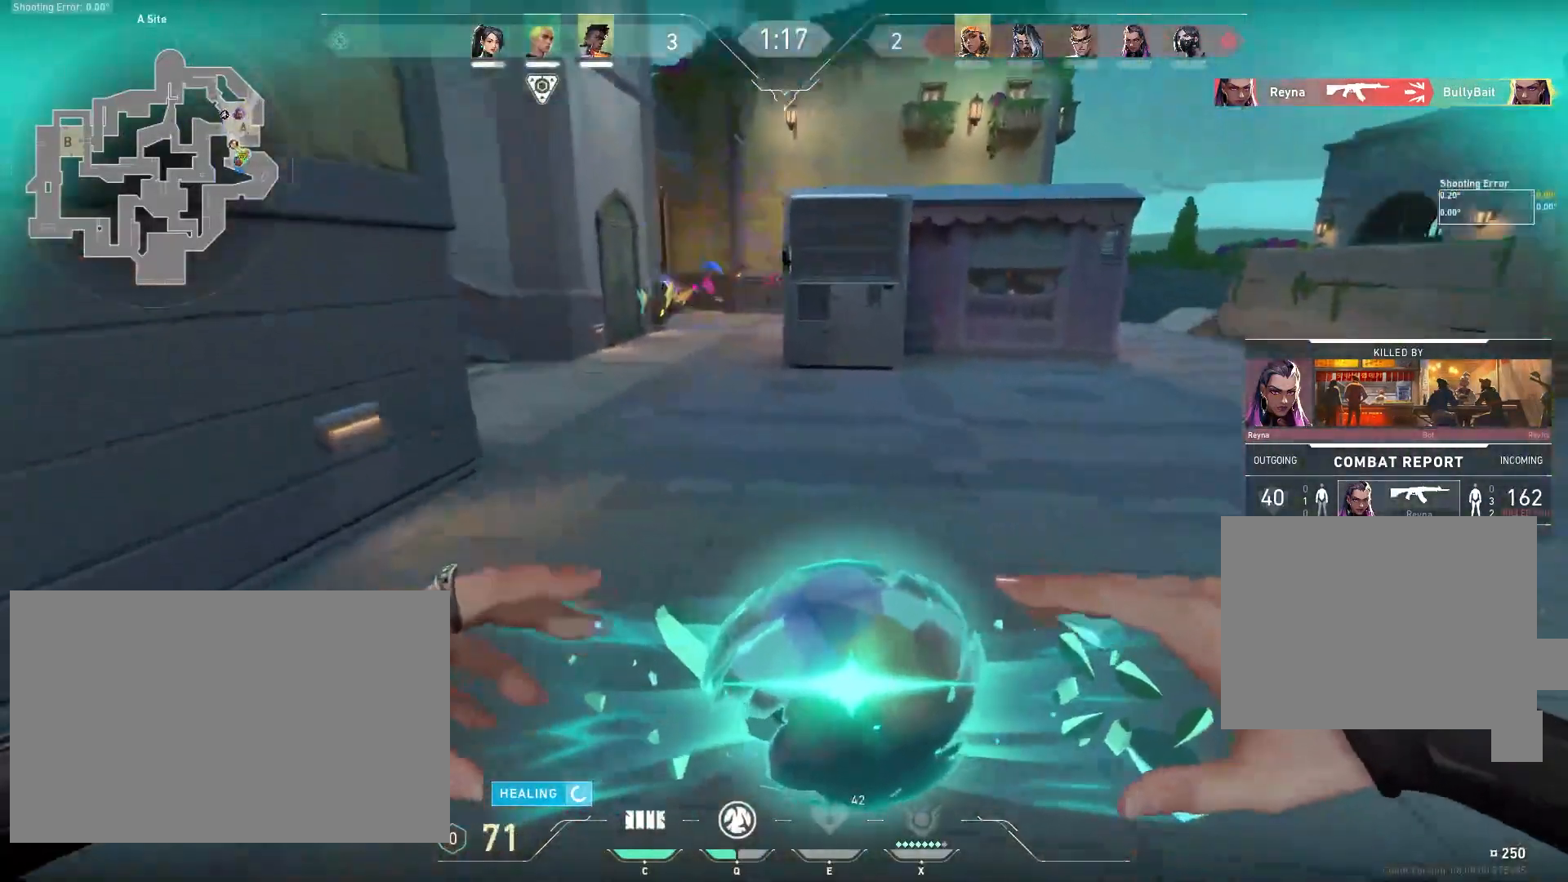
{"keys": [], "mouse": [], "events": []}
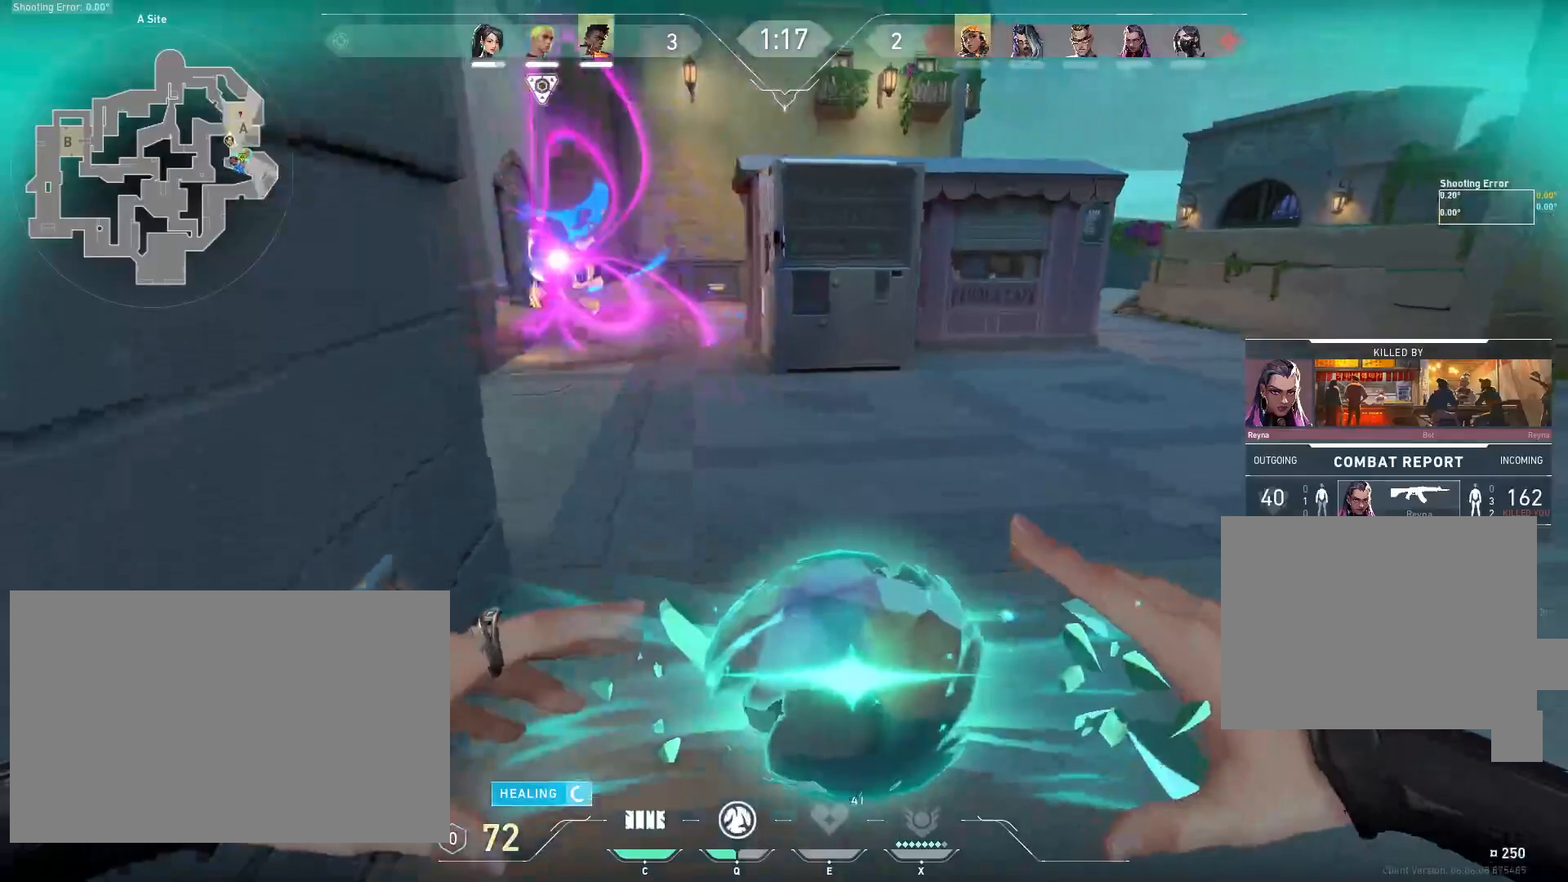
{"keys": [], "mouse": [], "events": []}
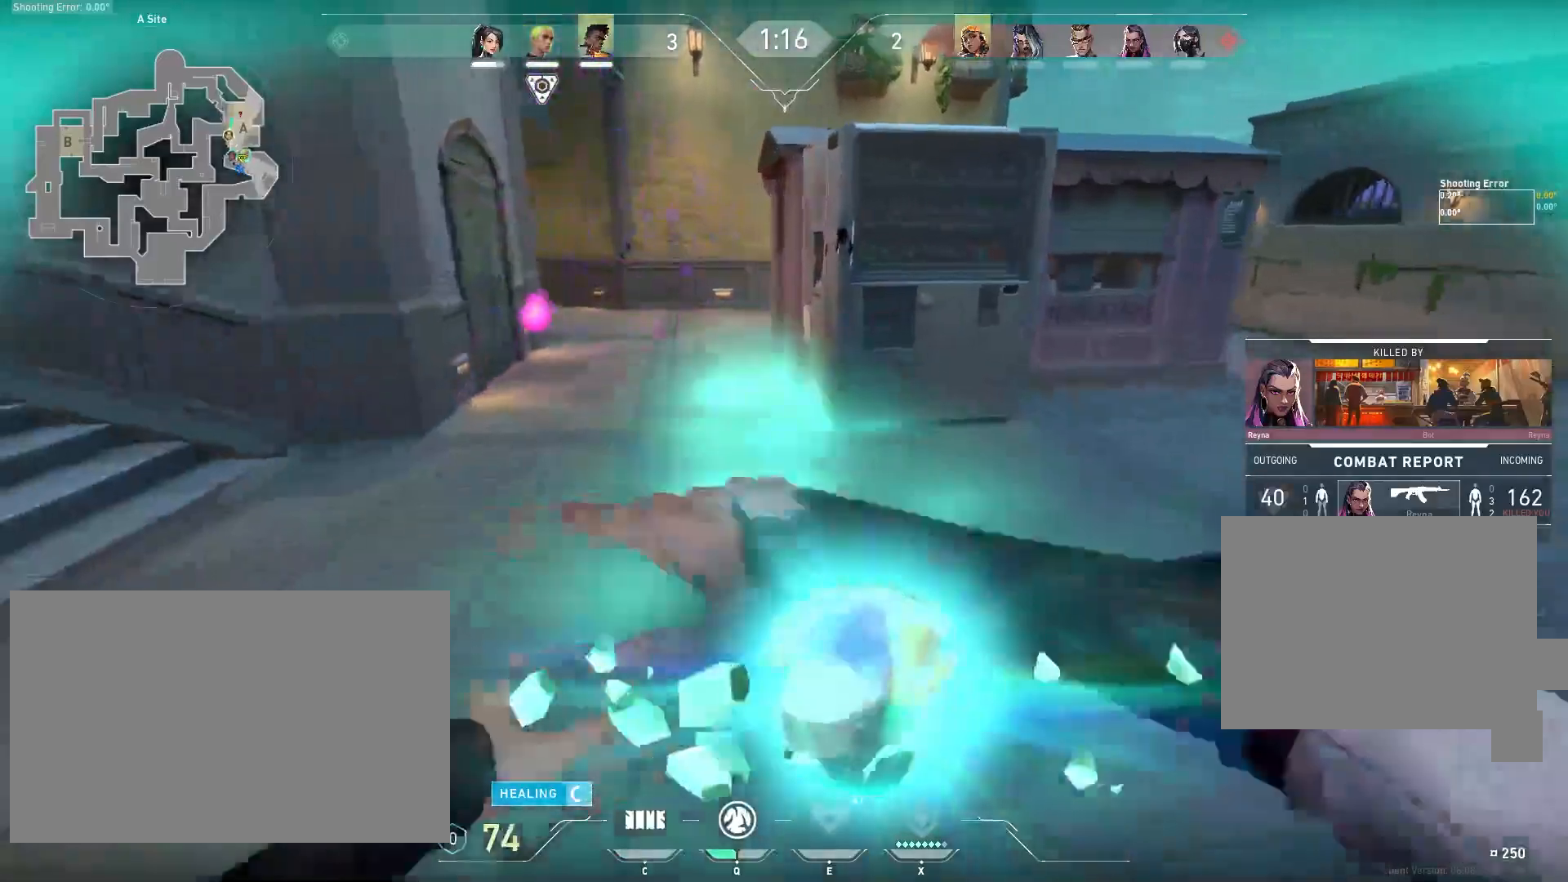
{"keys": [], "mouse": [], "events": [[67, "tab", "down"], [217, "tab", "up"]]}